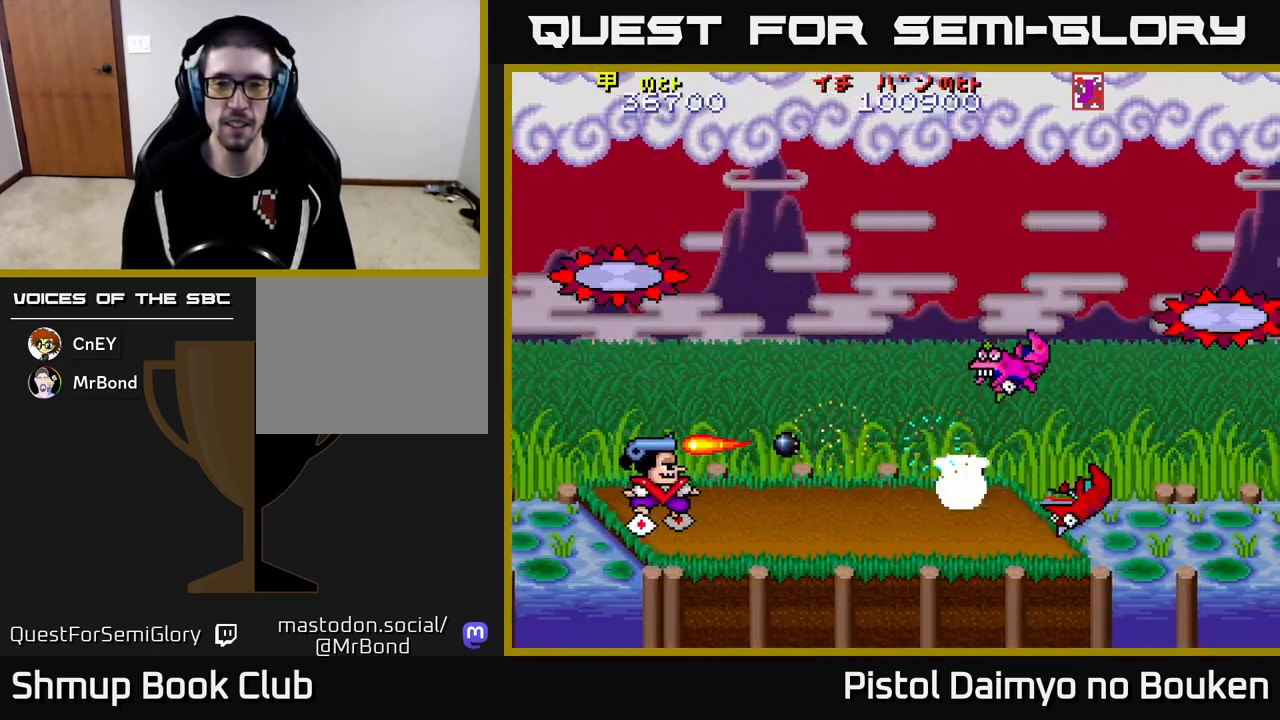
Gameplay with a controller (Xbox layout); each line is a JSON object with the inputs held at the frame after it. "events" lists button and stick changes between this image and that frame as [ms after this image, input, new state], when the widget could be followed in between. Not read: right_stick.
{"buttons": ["A", "DPAD_RIGHT"], "left_stick": "center", "events": [[50, "A", "up"], [150, "A", "down"], [200, "A", "up"], [317, "A", "down"], [383, "A", "up"], [483, "A", "down"], [500, "DPAD_RIGHT", "down"]]}
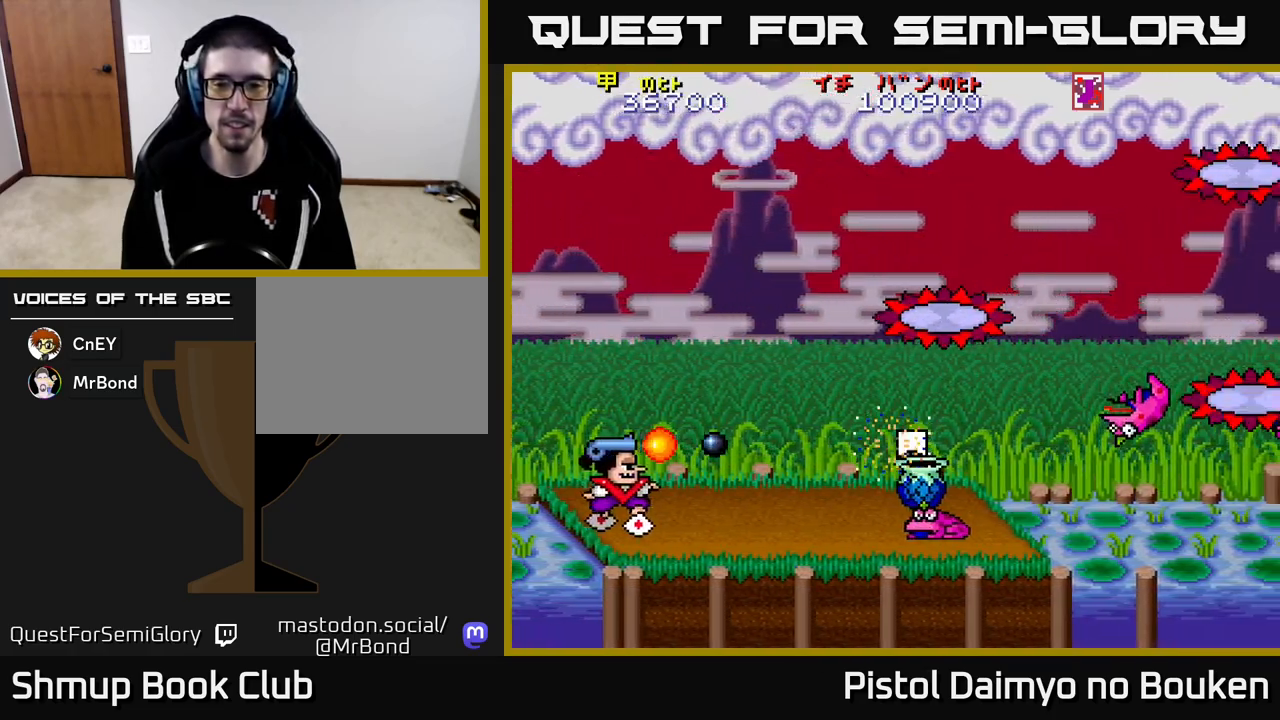
{"buttons": ["DPAD_RIGHT"], "left_stick": "center", "events": [[67, "A", "up"], [183, "A", "down"], [267, "A", "up"], [350, "A", "down"], [450, "A", "up"]]}
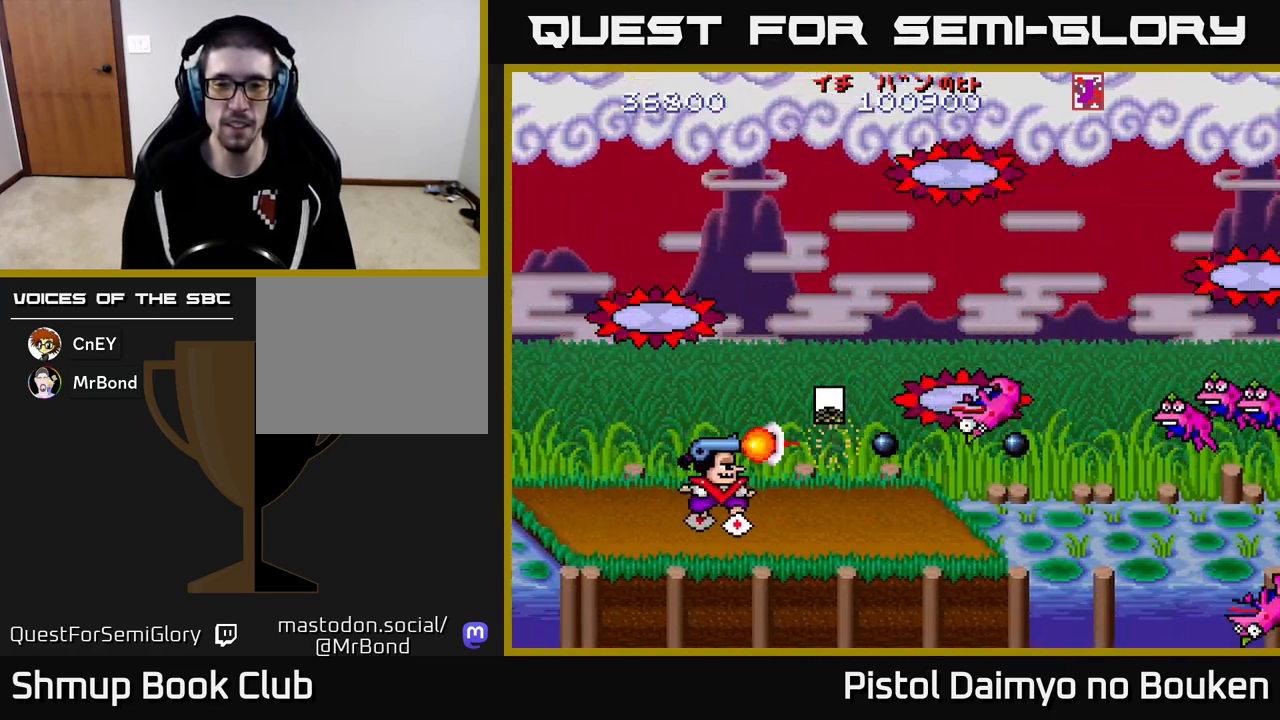
{"buttons": ["A", "DPAD_LEFT"], "left_stick": "center", "events": [[33, "A", "down"], [117, "DPAD_RIGHT", "up"], [133, "A", "up"], [183, "DPAD_LEFT", "down"], [217, "A", "down"], [333, "A", "up"], [417, "A", "down"]]}
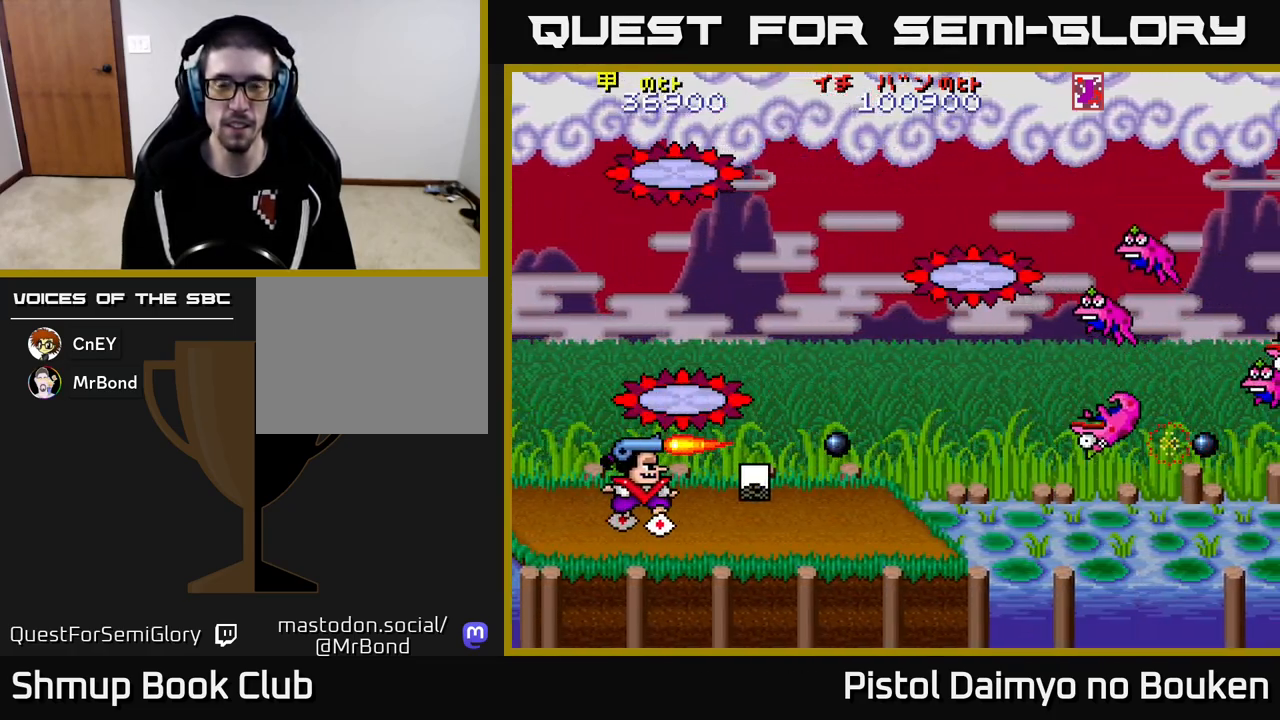
{"buttons": ["A", "DPAD_UP"], "left_stick": "center", "events": [[17, "A", "up"], [50, "DPAD_LEFT", "up"], [117, "A", "down"], [200, "A", "up"], [200, "DPAD_RIGHT", "down"], [300, "A", "down"], [350, "DPAD_RIGHT", "up"], [400, "A", "up"], [400, "DPAD_UP", "down"], [467, "A", "down"]]}
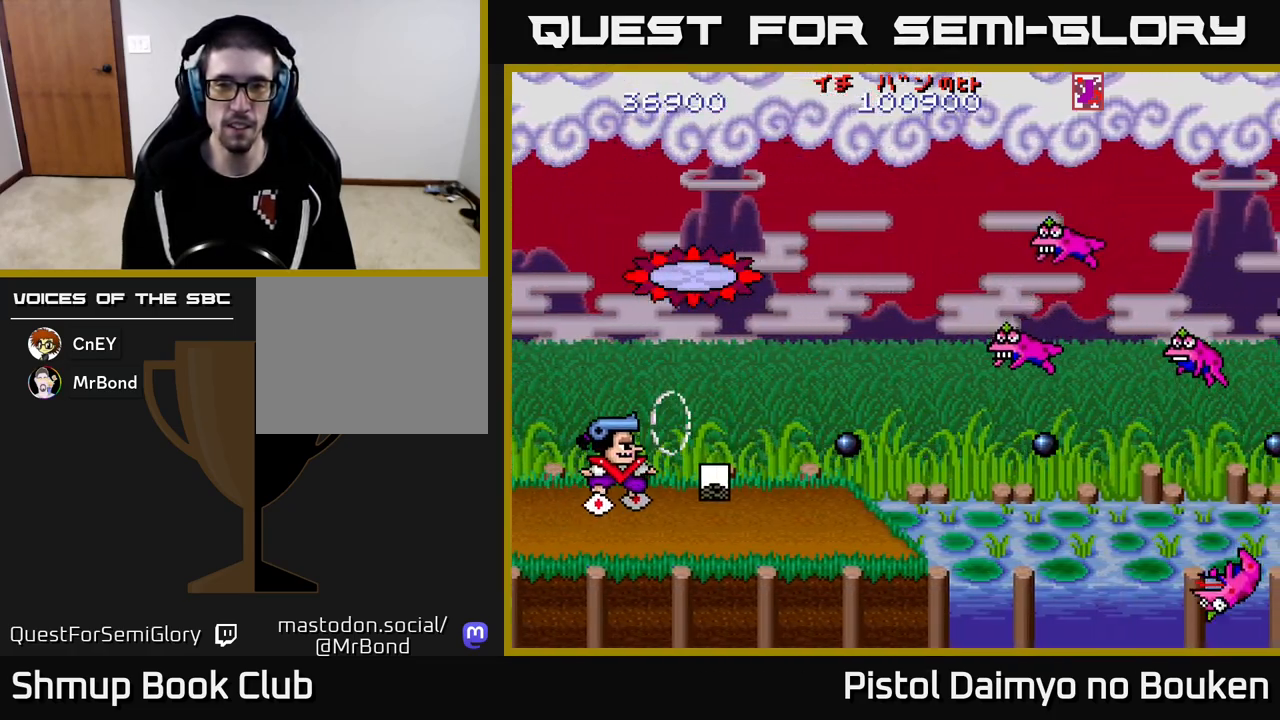
{"buttons": ["DPAD_RIGHT"], "left_stick": "center", "events": [[83, "A", "up"], [100, "DPAD_RIGHT", "down"], [150, "A", "down"], [250, "A", "up"], [333, "A", "down"], [417, "A", "up"], [483, "DPAD_UP", "up"]]}
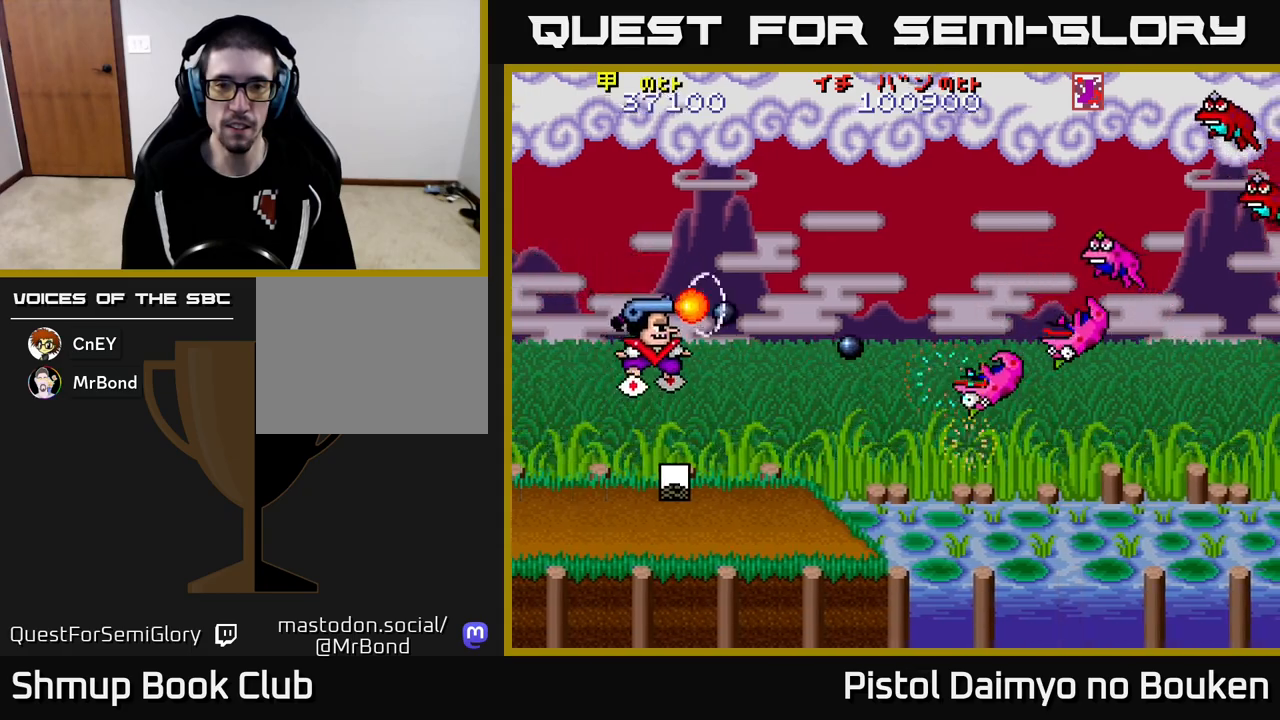
{"buttons": ["DPAD_UP", "DPAD_RIGHT"], "left_stick": "center", "events": [[17, "A", "down"], [117, "A", "up"], [200, "A", "down"], [200, "DPAD_UP", "down"], [283, "A", "up"], [333, "DPAD_UP", "up"], [367, "DPAD_UP", "down"], [383, "A", "down"], [467, "A", "up"]]}
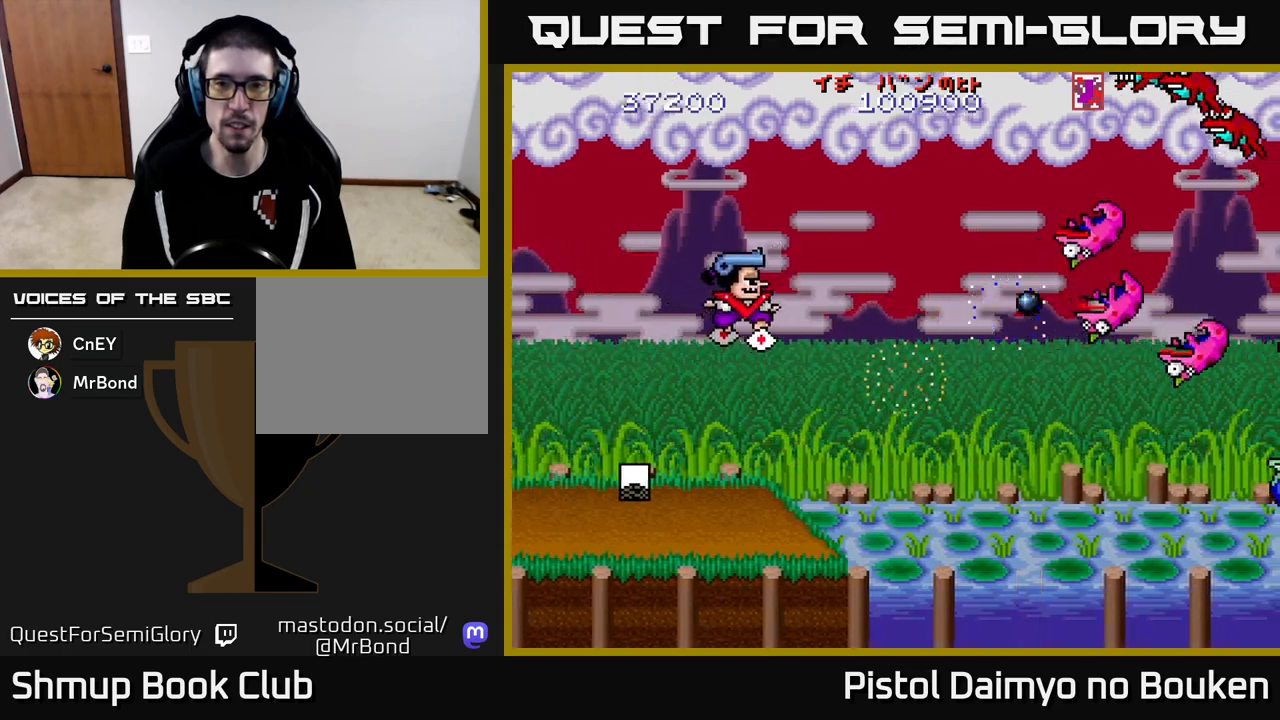
{"buttons": ["A", "DPAD_DOWN", "DPAD_RIGHT"], "left_stick": "center", "events": [[50, "A", "down"], [267, "DPAD_UP", "up"], [350, "DPAD_DOWN", "down"], [417, "DPAD_RIGHT", "up"], [483, "DPAD_RIGHT", "down"]]}
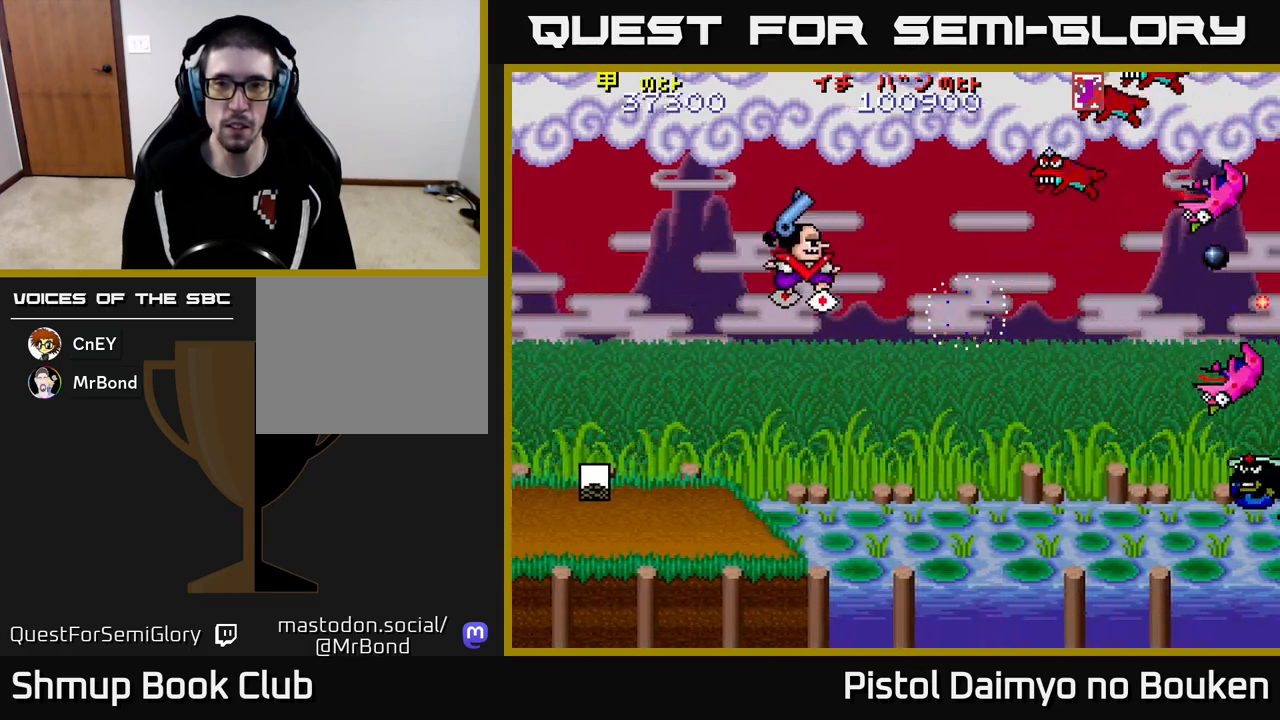
{"buttons": ["A", "DPAD_DOWN"], "left_stick": "center", "events": [[33, "DPAD_RIGHT", "up"]]}
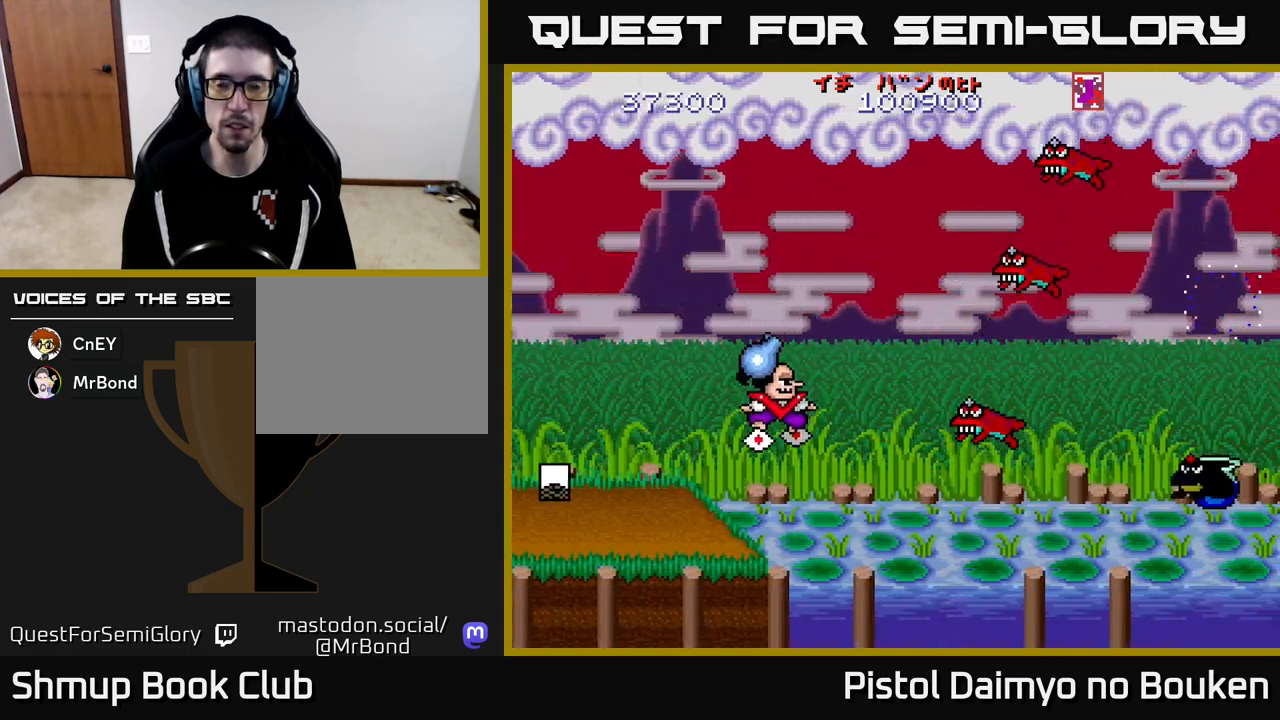
{"buttons": ["A", "DPAD_UP", "DPAD_LEFT"], "left_stick": "center", "events": [[83, "DPAD_RIGHT", "down"], [283, "DPAD_DOWN", "up"], [300, "A", "up"], [417, "DPAD_RIGHT", "up"], [433, "DPAD_UP", "down"], [467, "A", "down"], [483, "DPAD_LEFT", "down"]]}
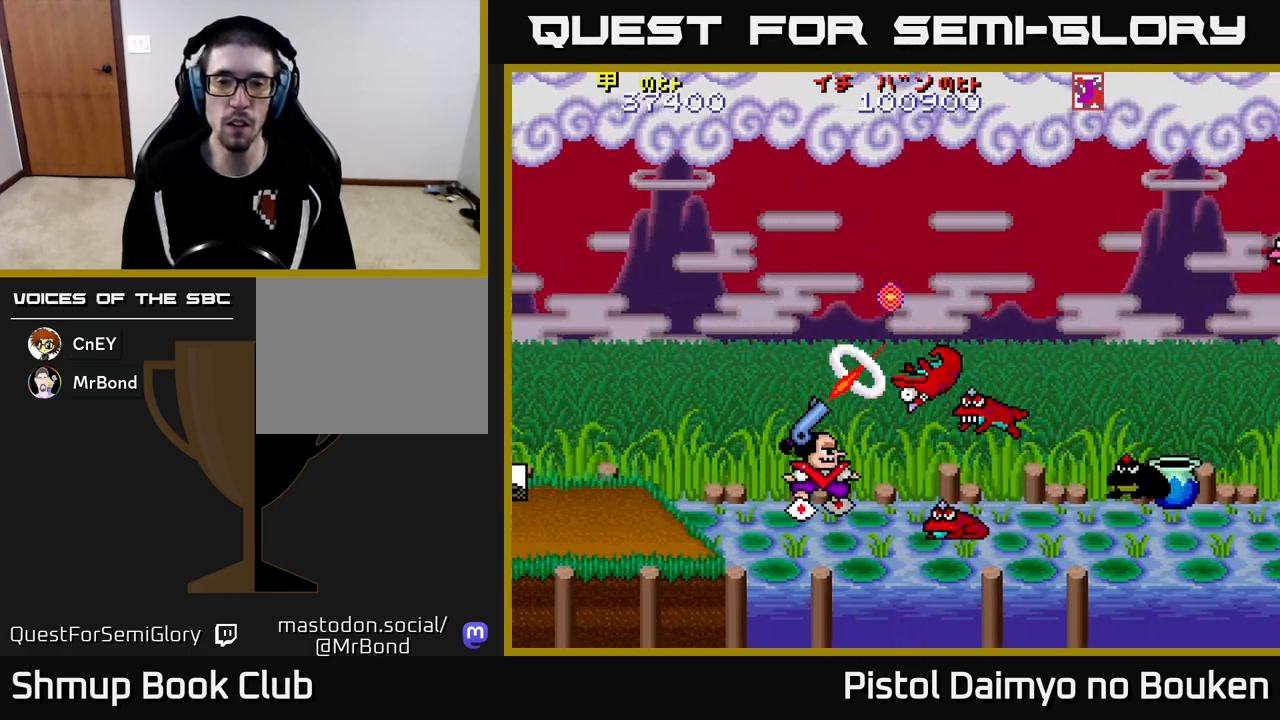
{"buttons": ["A", "DPAD_UP"], "left_stick": "center", "events": [[33, "A", "up"], [67, "DPAD_LEFT", "up"], [67, "DPAD_UP", "up"], [117, "A", "down"], [133, "DPAD_DOWN", "down"], [183, "A", "up"], [267, "A", "down"], [267, "DPAD_DOWN", "up"], [317, "DPAD_UP", "down"], [350, "DPAD_LEFT", "down"], [367, "A", "up"], [400, "DPAD_LEFT", "up"], [433, "A", "down"]]}
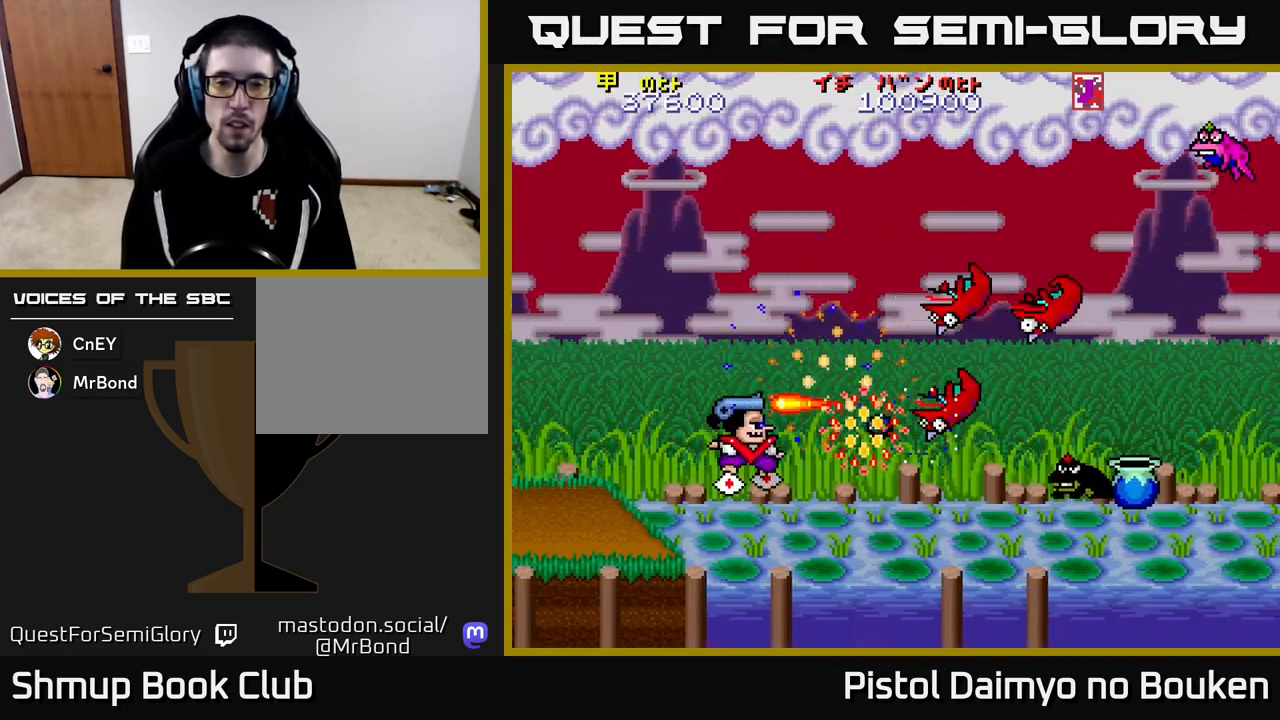
{"buttons": ["A", "DPAD_DOWN"], "left_stick": "center", "events": [[33, "A", "up"], [117, "A", "down"], [200, "A", "up"], [233, "DPAD_UP", "up"], [283, "A", "down"], [283, "DPAD_DOWN", "down"], [367, "A", "up"], [467, "A", "down"]]}
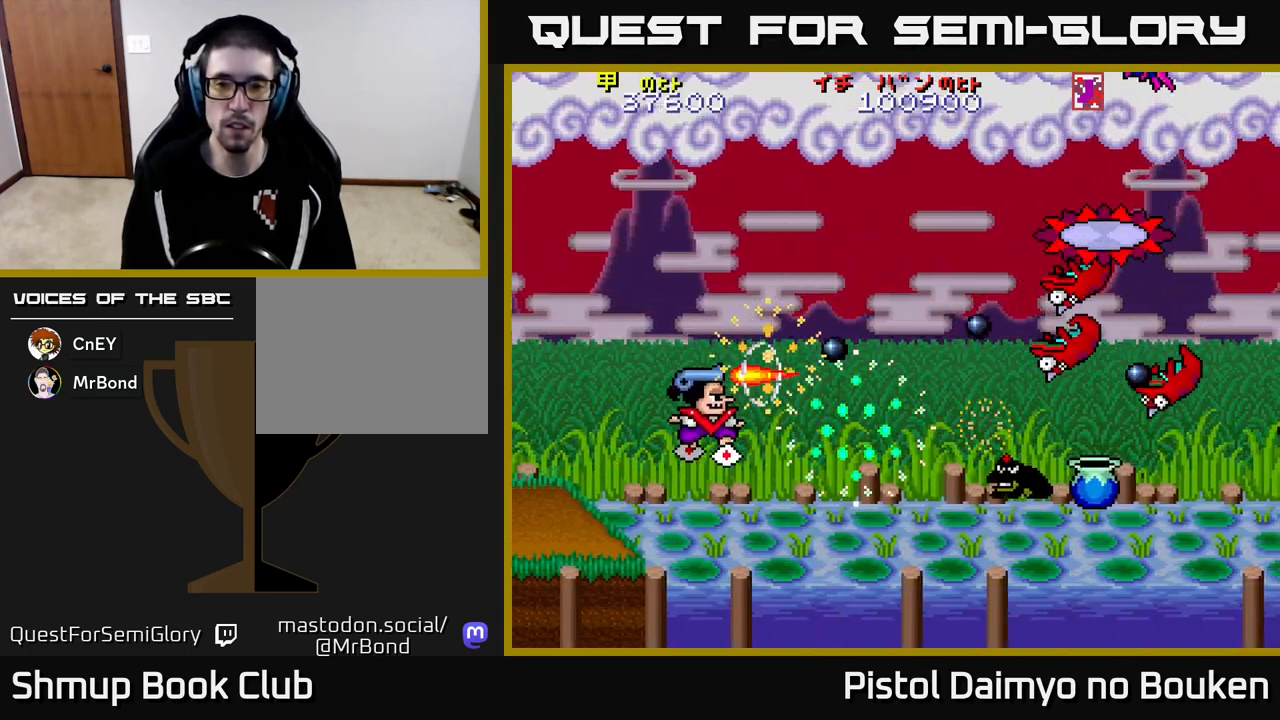
{"buttons": [], "left_stick": "center", "events": [[50, "A", "up"], [167, "A", "down"], [250, "A", "up"], [267, "DPAD_DOWN", "up"], [350, "A", "down"], [417, "A", "up"]]}
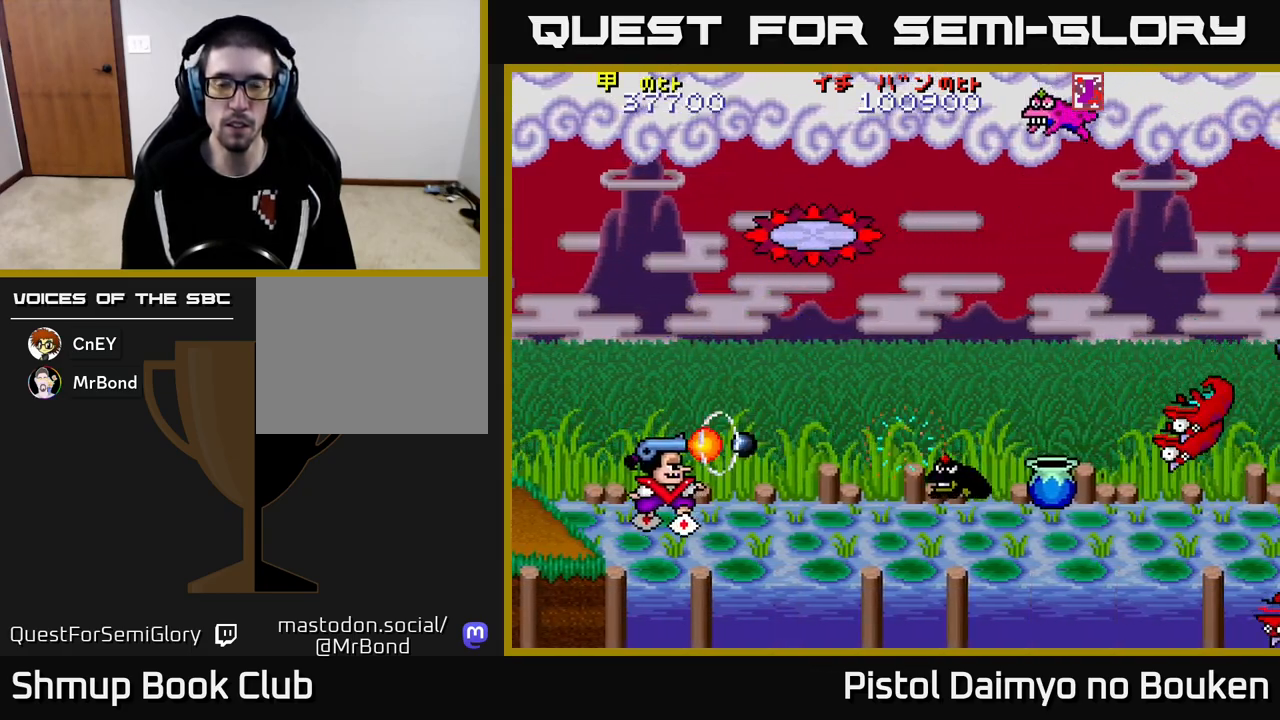
{"buttons": [], "left_stick": "center", "events": [[17, "A", "down"], [83, "A", "up"], [200, "A", "down"], [283, "A", "up"], [367, "A", "down"], [433, "A", "up"]]}
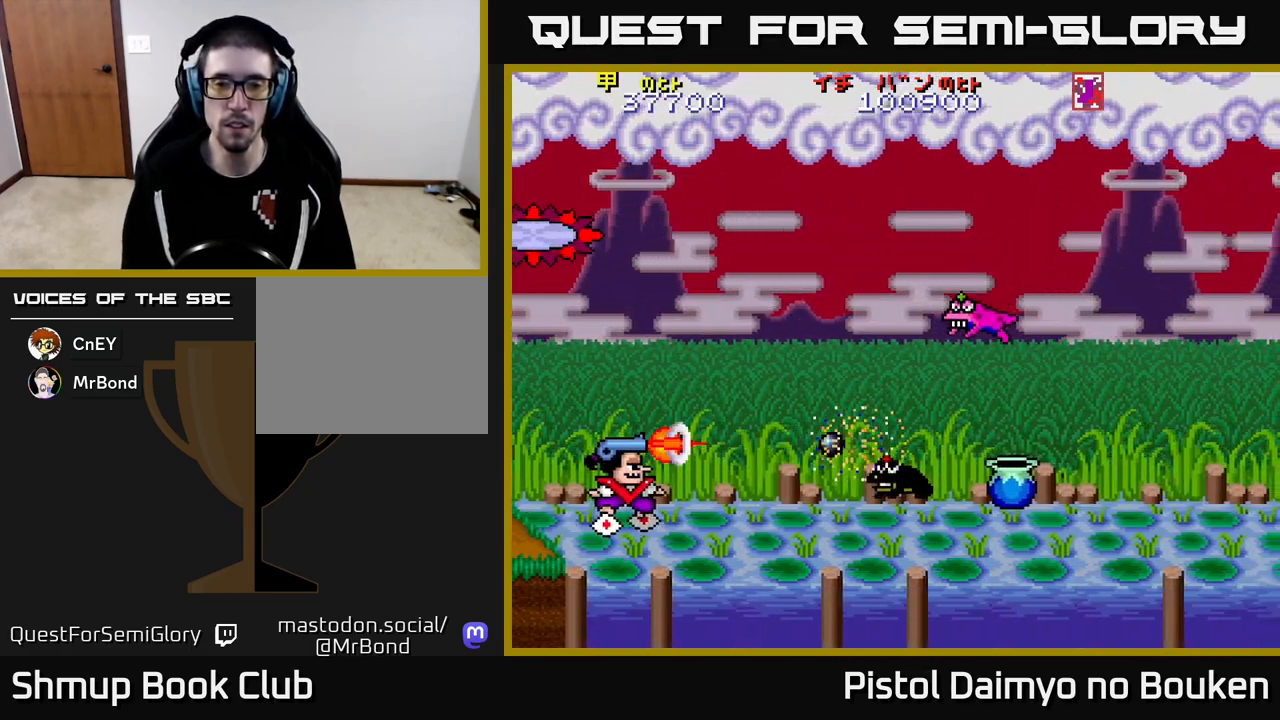
{"buttons": [], "left_stick": "center", "events": [[33, "A", "down"], [117, "A", "up"], [200, "A", "down"], [300, "A", "up"], [383, "A", "down"], [467, "A", "up"]]}
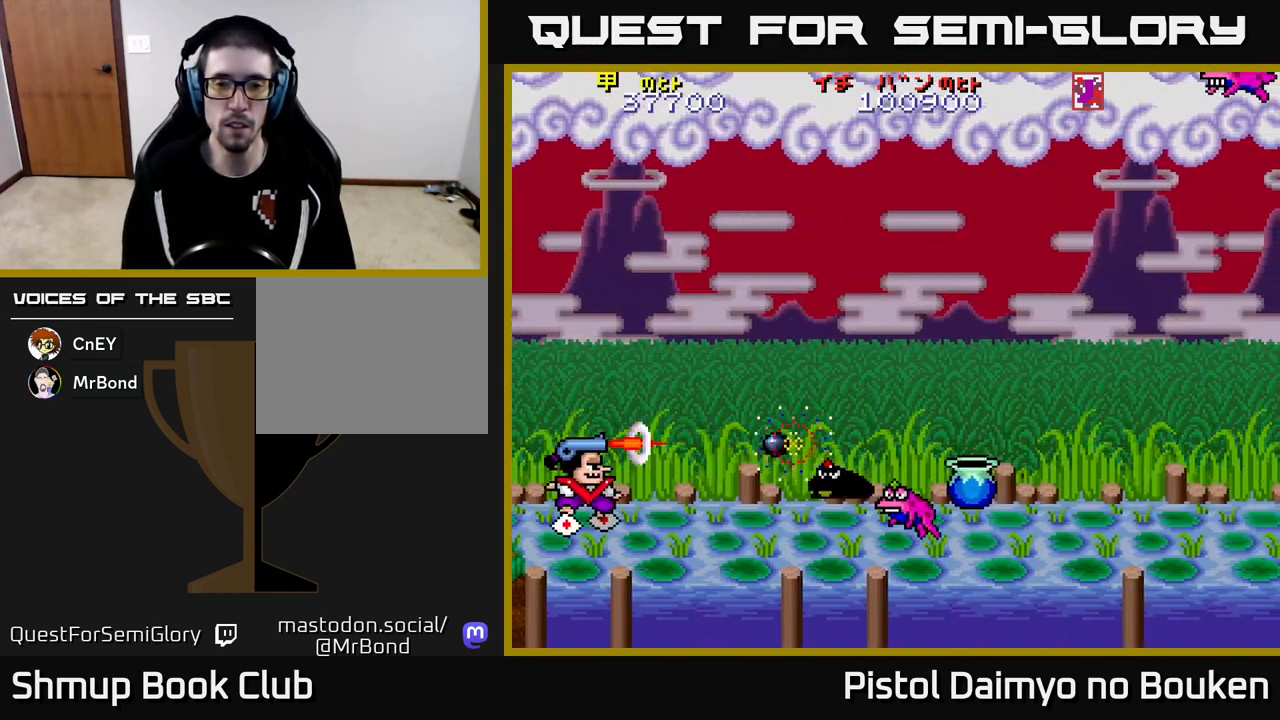
{"buttons": ["DPAD_RIGHT"], "left_stick": "center", "events": [[50, "A", "down"], [117, "DPAD_RIGHT", "down"], [133, "A", "up"], [217, "A", "down"], [283, "DPAD_RIGHT", "up"], [317, "A", "up"], [383, "A", "down"], [433, "DPAD_RIGHT", "down"], [483, "A", "up"]]}
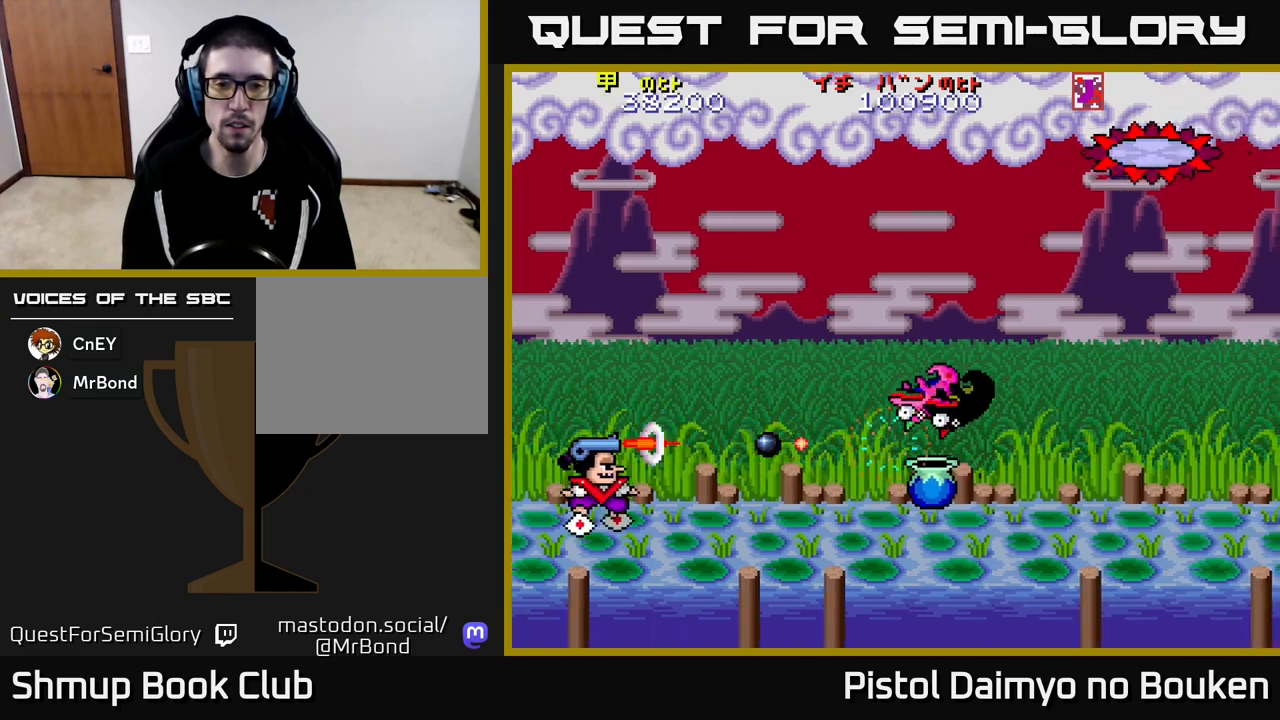
{"buttons": ["DPAD_RIGHT"], "left_stick": "center", "events": [[67, "A", "down"], [117, "DPAD_RIGHT", "up"], [150, "A", "up"], [233, "A", "down"], [317, "A", "up"], [333, "DPAD_RIGHT", "down"], [400, "A", "down"], [483, "A", "up"]]}
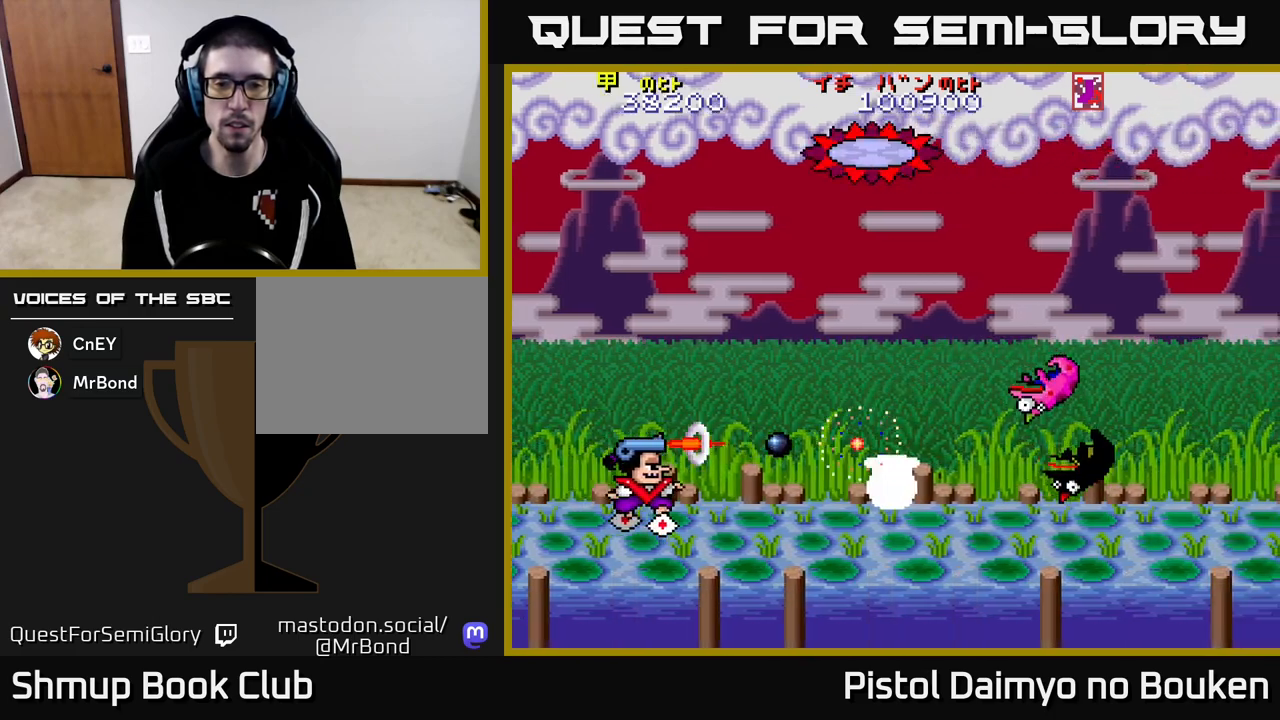
{"buttons": ["DPAD_RIGHT"], "left_stick": "center", "events": [[67, "A", "down"], [150, "A", "up"], [233, "A", "down"], [317, "A", "up"], [400, "A", "down"], [467, "A", "up"]]}
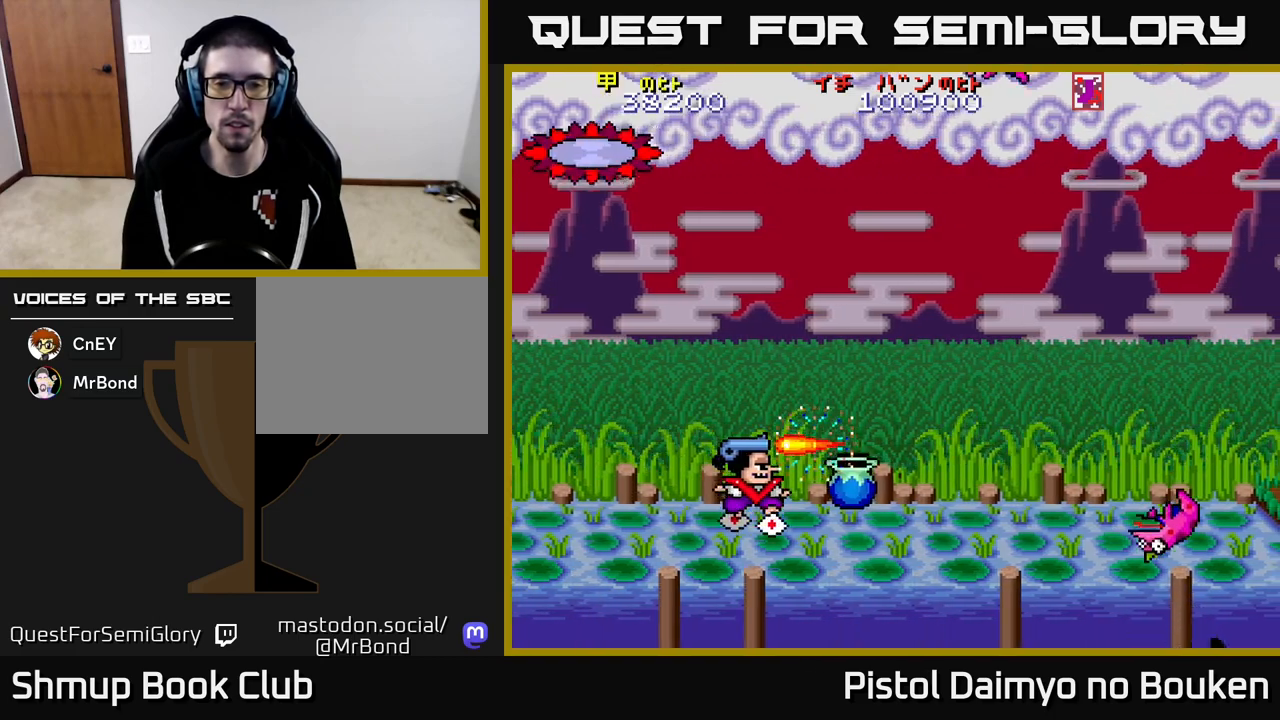
{"buttons": ["A", "DPAD_RIGHT"], "left_stick": "center", "events": [[67, "A", "down"], [267, "DPAD_UP", "down"], [283, "DPAD_RIGHT", "up"], [433, "DPAD_RIGHT", "down"], [433, "DPAD_UP", "up"]]}
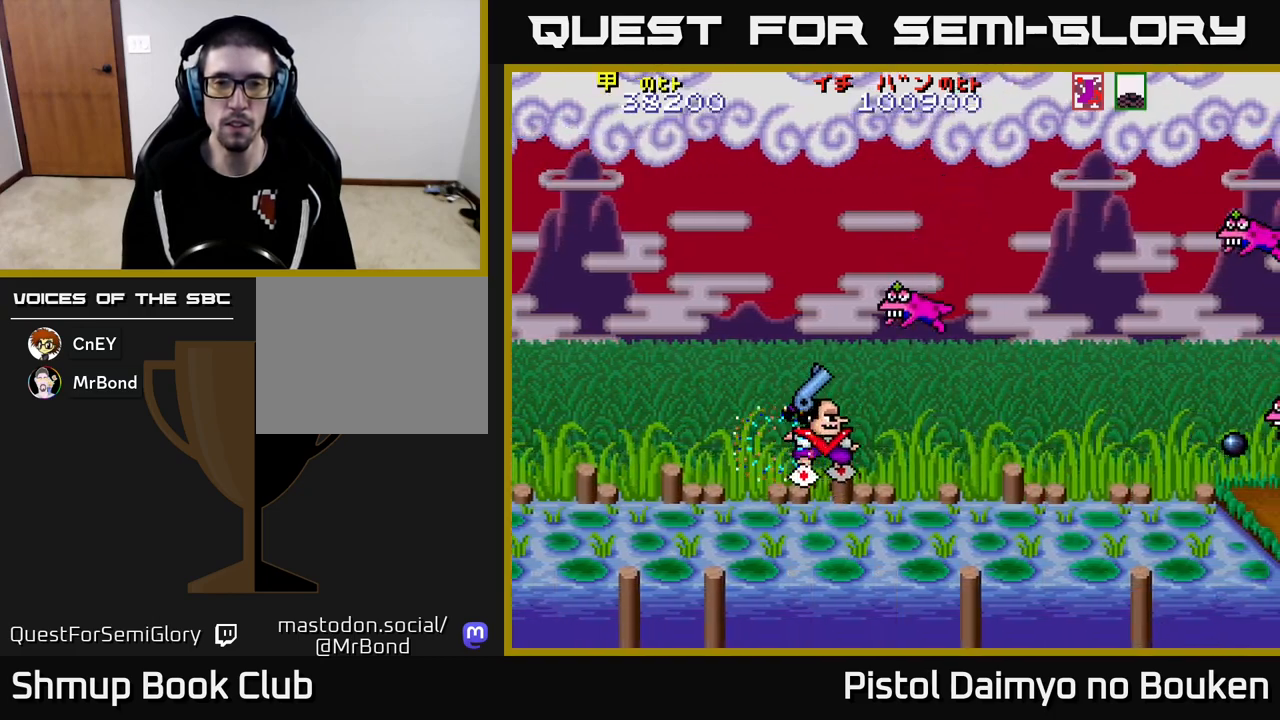
{"buttons": ["A"], "left_stick": "center", "events": [[33, "DPAD_DOWN", "down"], [50, "DPAD_RIGHT", "up"], [100, "DPAD_LEFT", "down"], [133, "A", "up"], [183, "DPAD_DOWN", "up"], [283, "A", "down"], [483, "DPAD_LEFT", "up"]]}
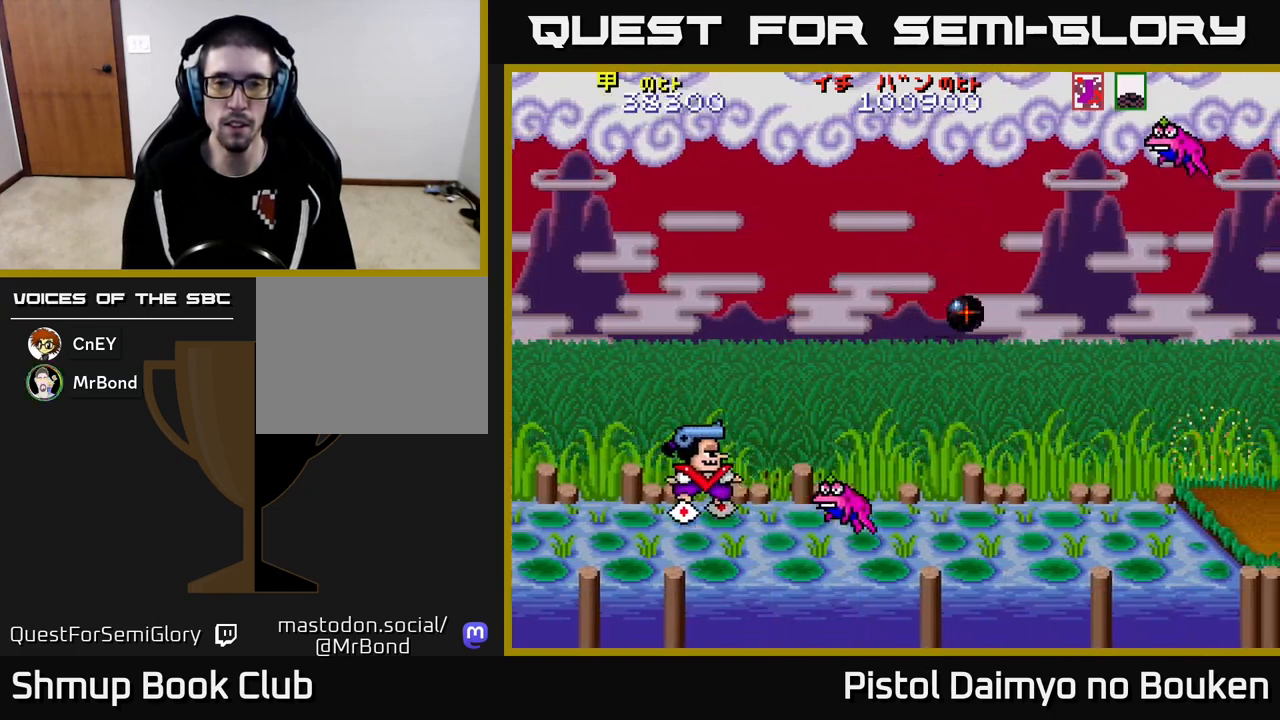
{"buttons": ["DPAD_DOWN"], "left_stick": "center"}
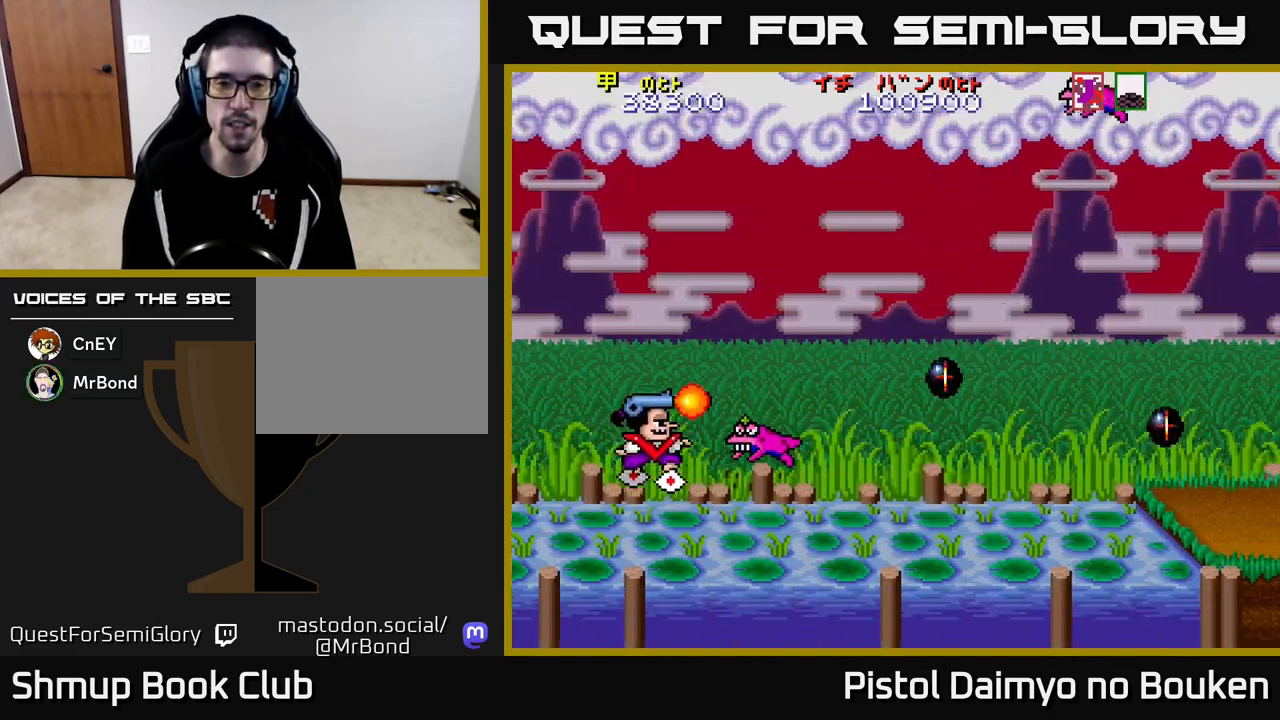
{"buttons": ["DPAD_UP", "DPAD_RIGHT"], "left_stick": "center"}
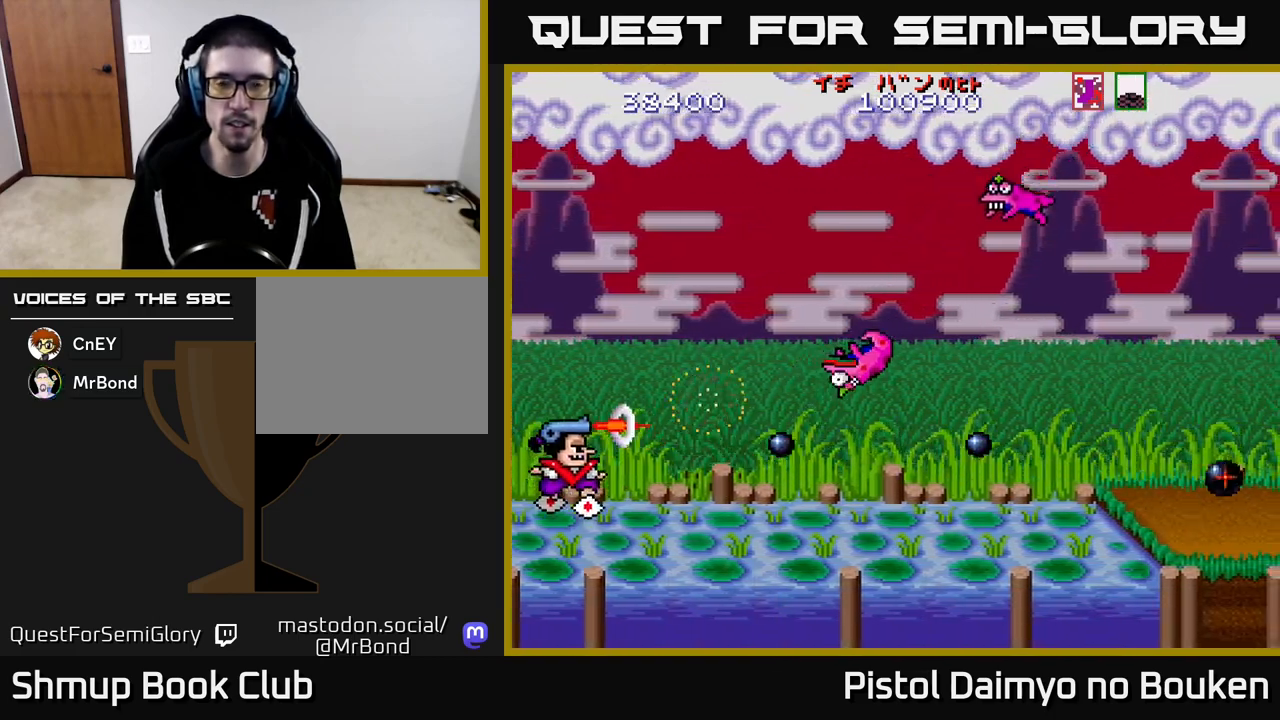
{"buttons": ["DPAD_DOWN", "DPAD_RIGHT"], "left_stick": "center", "events": [[67, "A", "down"], [150, "A", "up"], [200, "DPAD_UP", "up"], [233, "A", "down"], [267, "DPAD_DOWN", "down"], [317, "A", "up"], [400, "A", "down"], [483, "A", "up"]]}
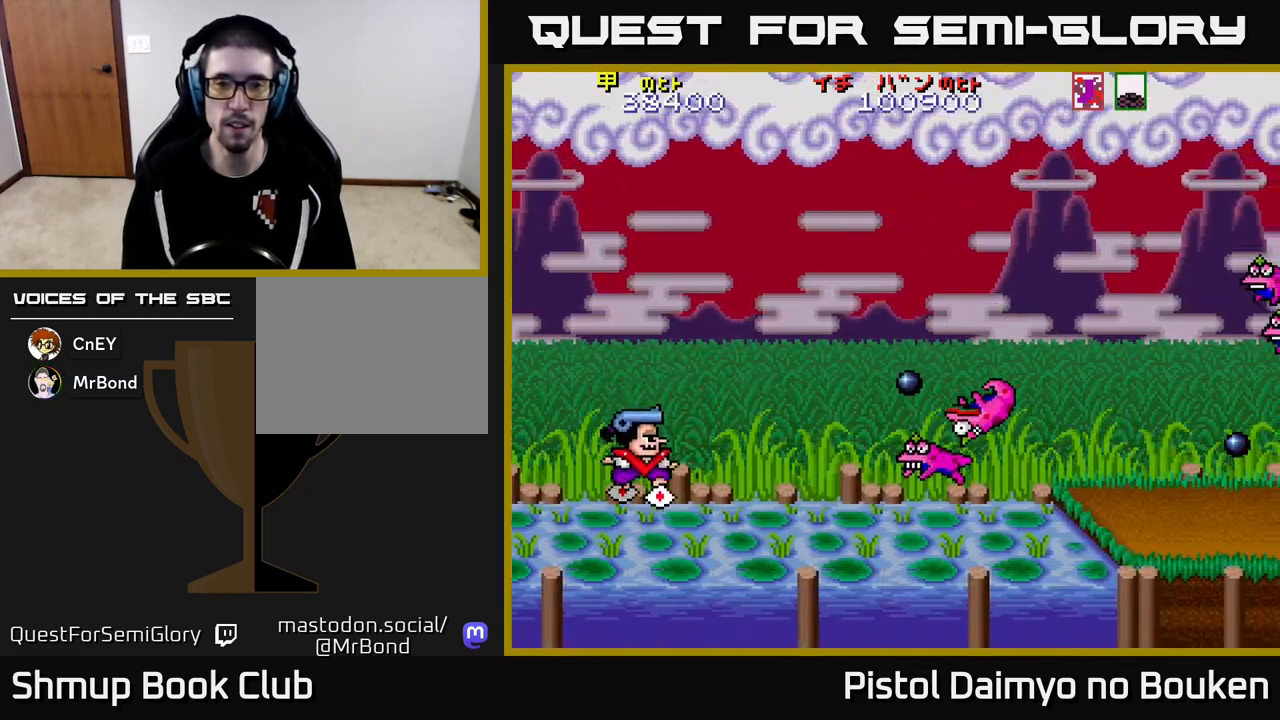
{"buttons": ["DPAD_UP", "DPAD_RIGHT"], "left_stick": "center", "events": [[83, "A", "down"], [150, "A", "up"], [150, "DPAD_DOWN", "up"], [217, "DPAD_RIGHT", "up"], [217, "DPAD_UP", "down"], [250, "A", "down"], [333, "A", "up"], [417, "A", "down"], [417, "DPAD_RIGHT", "down"], [500, "A", "up"]]}
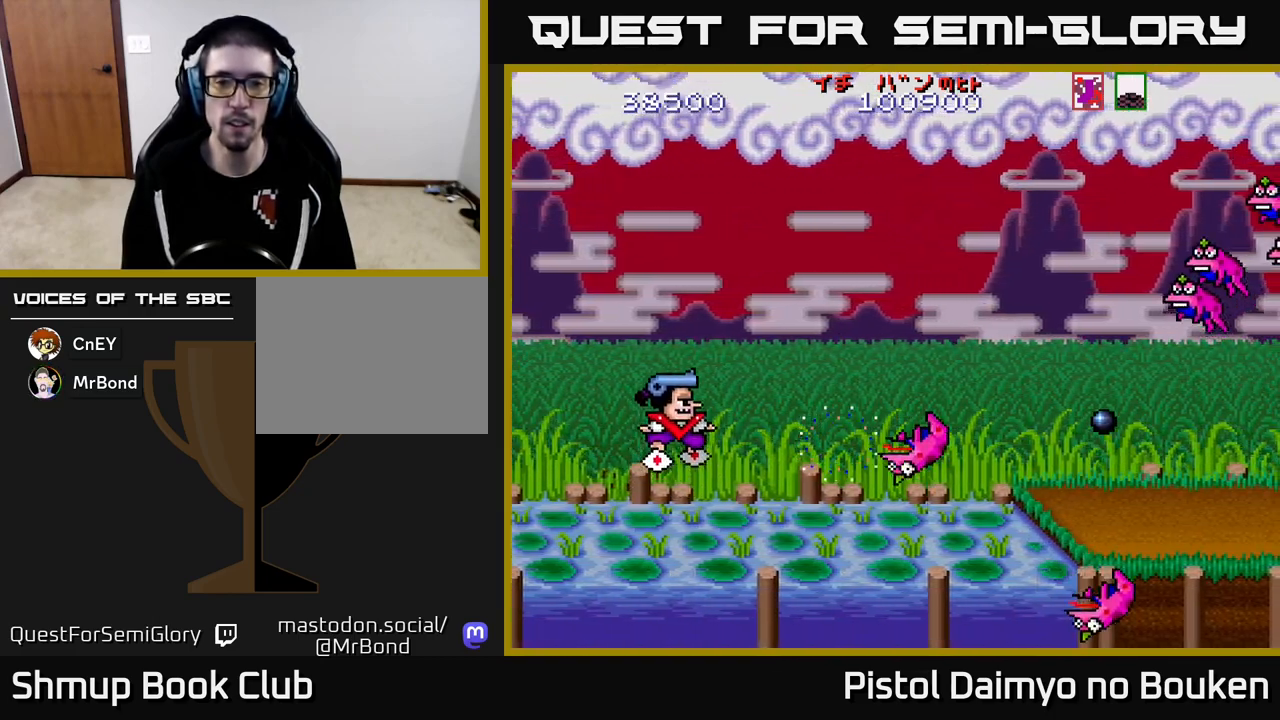
{"buttons": ["DPAD_UP"], "left_stick": "center", "events": [[33, "DPAD_UP", "up"], [67, "DPAD_DOWN", "down"], [83, "DPAD_RIGHT", "up"], [100, "A", "down"], [167, "DPAD_RIGHT", "down"], [183, "A", "up"], [200, "DPAD_DOWN", "up"], [283, "A", "down"], [300, "DPAD_RIGHT", "up"], [300, "DPAD_UP", "down"], [367, "A", "up"]]}
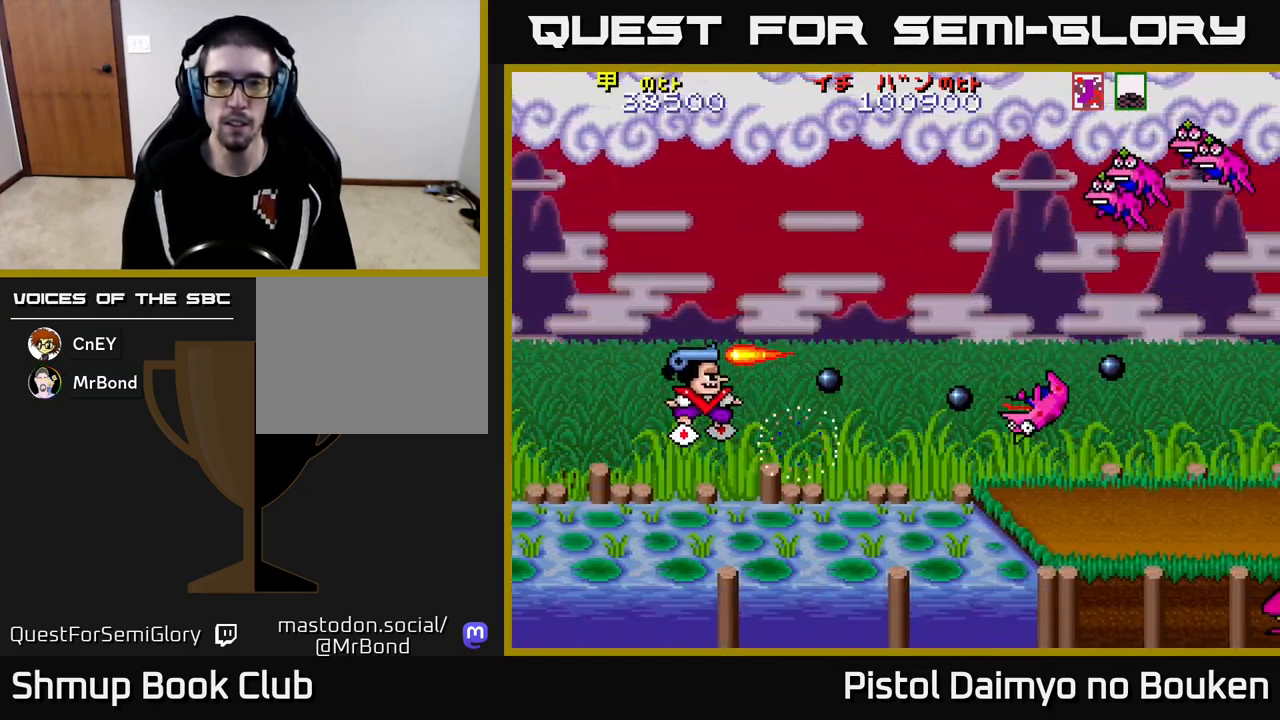
{"buttons": ["DPAD_DOWN"], "left_stick": "center", "events": [[67, "A", "down"], [67, "DPAD_RIGHT", "down"], [150, "A", "up"], [233, "A", "down"], [317, "A", "up"], [400, "A", "down"], [433, "DPAD_UP", "up"], [467, "A", "up"], [467, "DPAD_DOWN", "down"], [500, "DPAD_RIGHT", "up"]]}
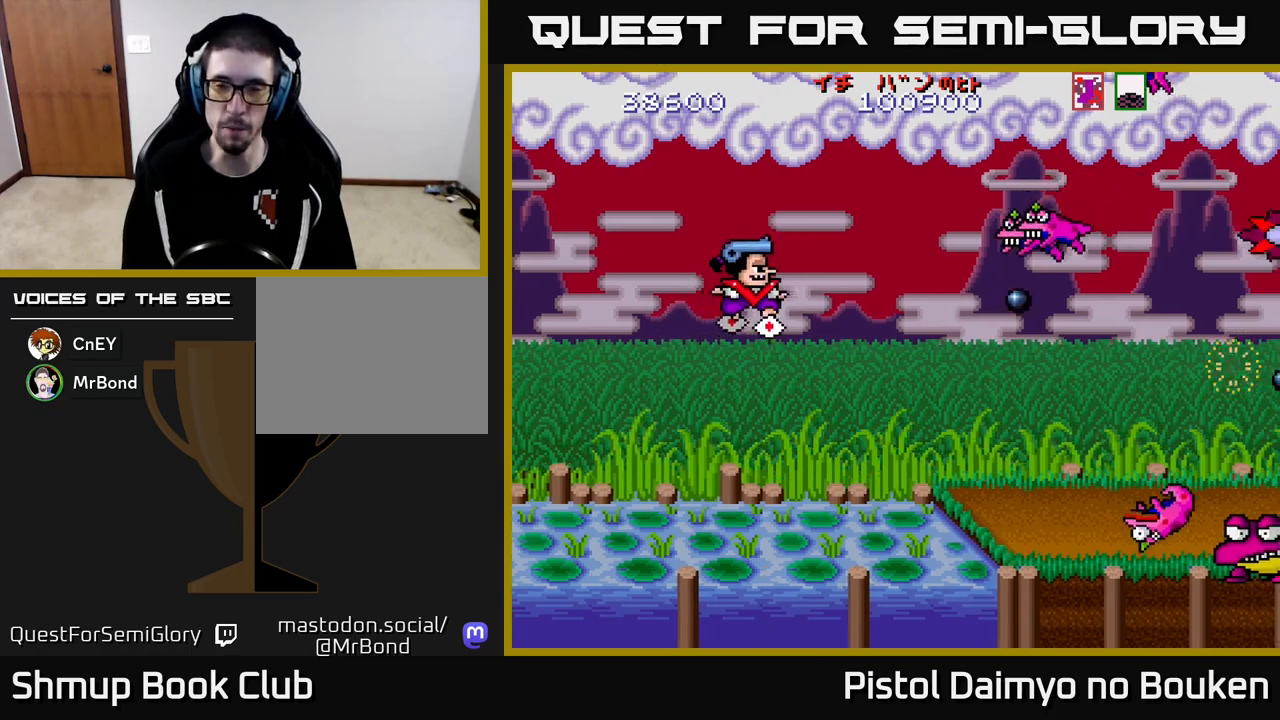
{"buttons": ["DPAD_DOWN"], "left_stick": "center", "events": [[50, "A", "down"], [133, "A", "up"], [217, "A", "down"], [317, "A", "up"], [400, "A", "down"], [483, "A", "up"]]}
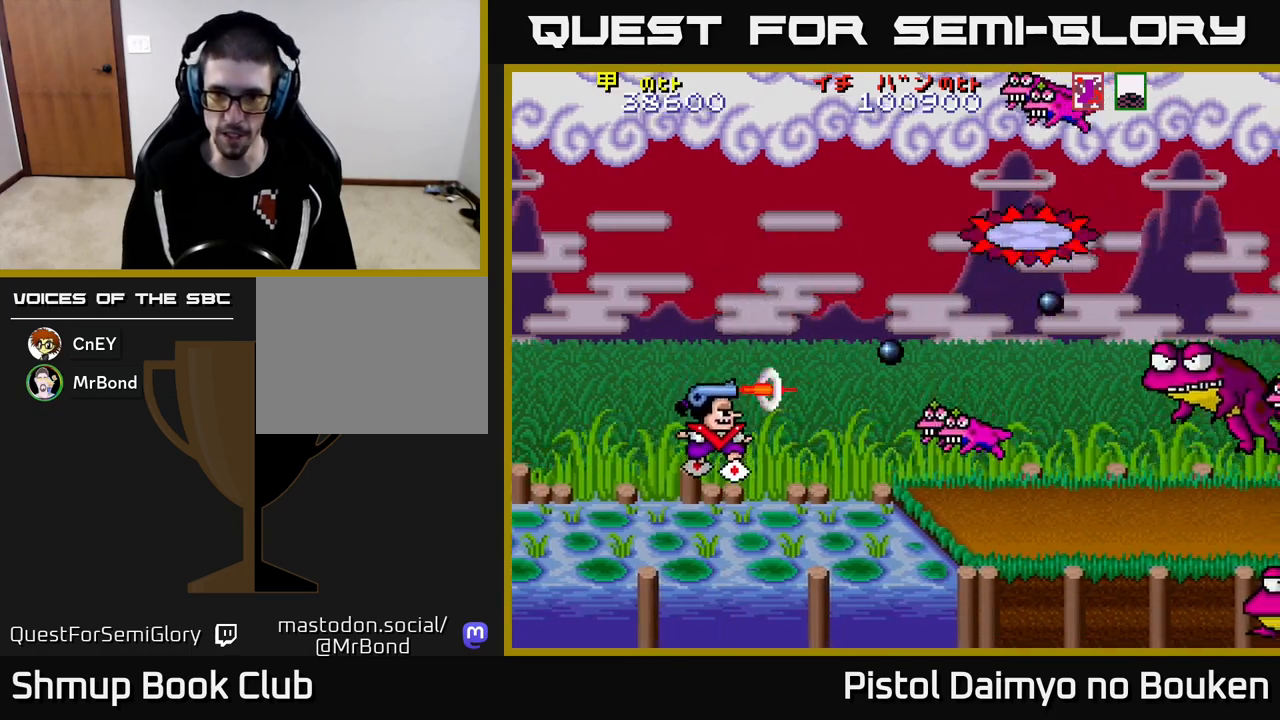
{"buttons": ["DPAD_UP"], "left_stick": "center", "events": [[83, "A", "down"], [100, "DPAD_RIGHT", "down"], [117, "DPAD_DOWN", "up"], [150, "A", "up"], [250, "A", "down"], [267, "DPAD_DOWN", "down"], [333, "A", "up"], [400, "DPAD_DOWN", "up"], [417, "A", "down"], [433, "DPAD_RIGHT", "up"], [433, "DPAD_UP", "down"], [500, "A", "up"]]}
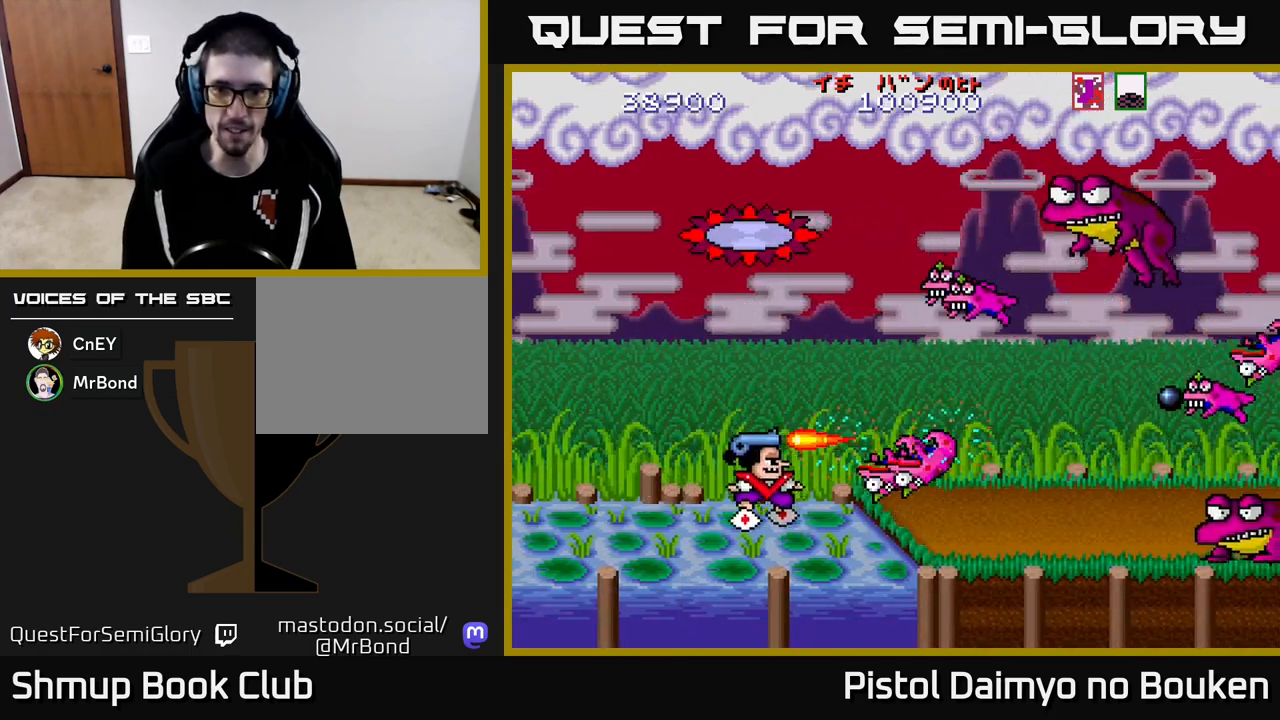
{"buttons": [], "left_stick": "center", "events": [[33, "DPAD_UP", "up"], [83, "A", "down"], [133, "DPAD_DOWN", "down"], [167, "A", "up"], [250, "A", "down"], [283, "DPAD_DOWN", "up"], [333, "A", "up"], [417, "A", "down"], [500, "A", "up"]]}
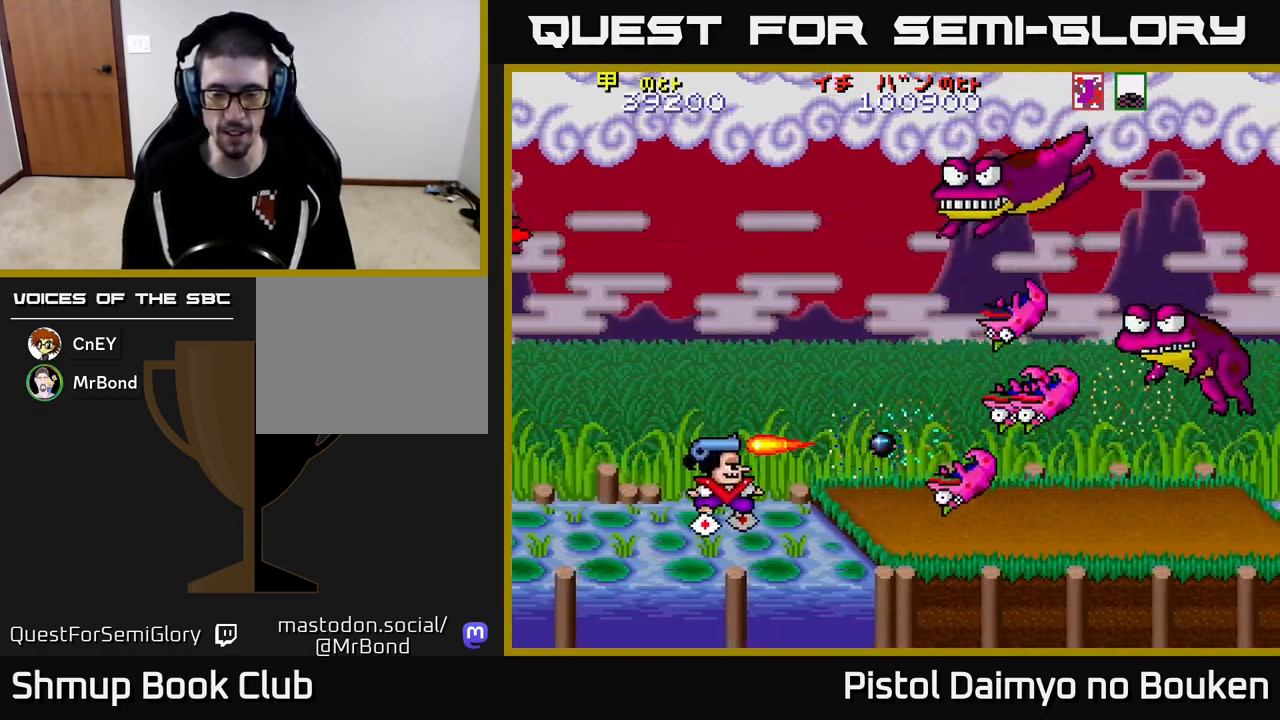
{"buttons": ["A", "DPAD_UP", "DPAD_LEFT"], "left_stick": "center", "events": [[100, "A", "down"], [150, "DPAD_UP", "down"], [167, "A", "up"], [233, "A", "down"], [417, "DPAD_LEFT", "down"]]}
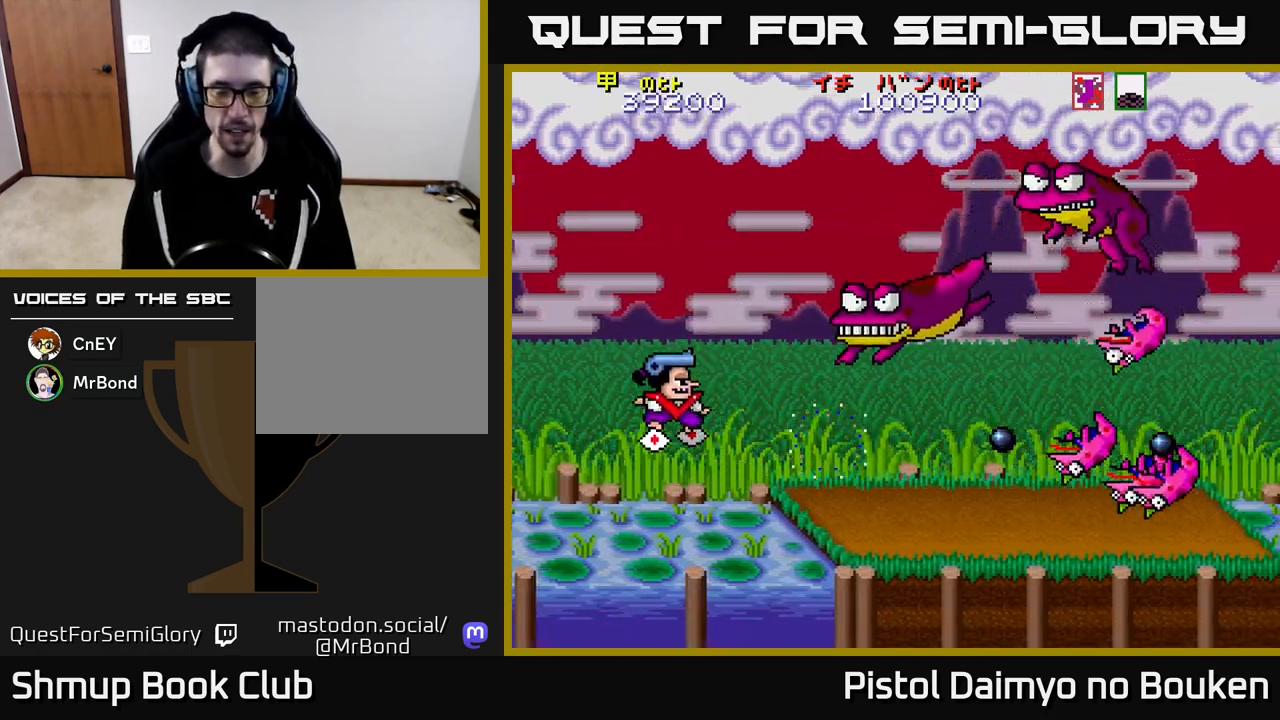
{"buttons": ["A"], "left_stick": "center", "events": [[100, "DPAD_LEFT", "up"], [167, "DPAD_UP", "up"]]}